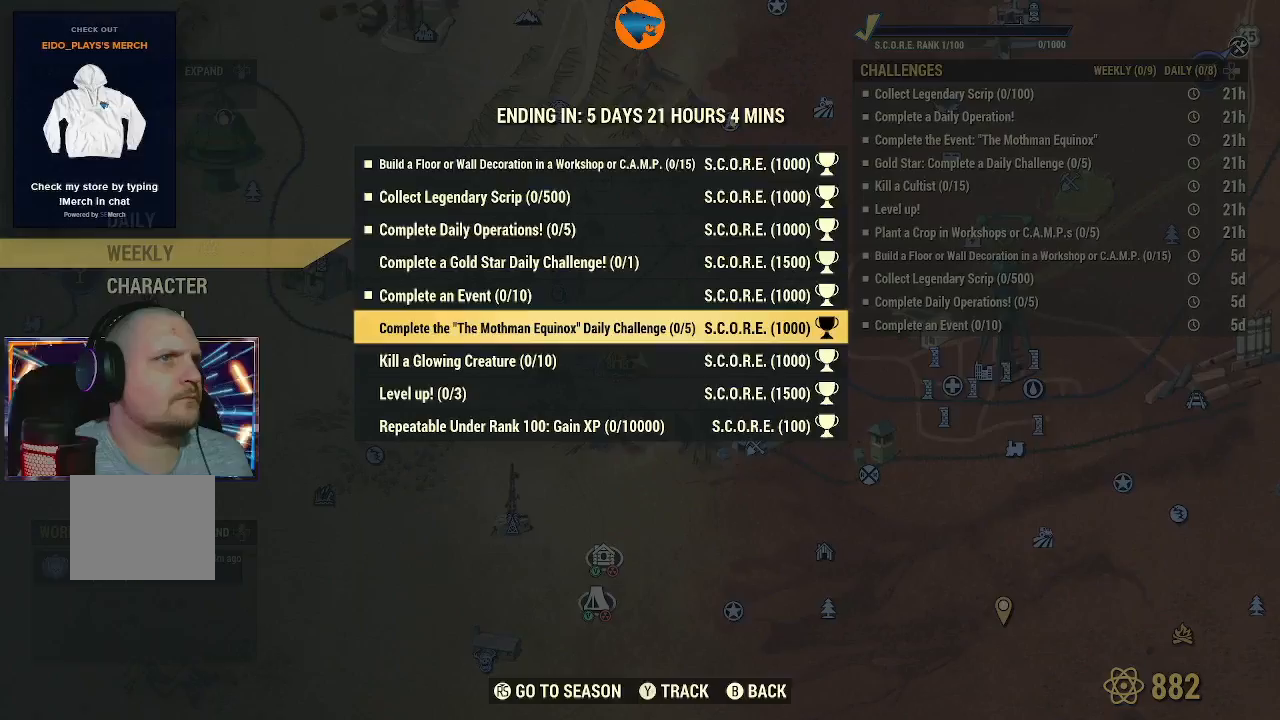
Gameplay with a controller (Xbox layout); each line is a JSON object with the inputs held at the frame after it. "events" lists button and stick changes between this image and that frame as [ms after this image, input, new state], when the widget could be followed in between.
{"buttons": ["Y"], "left_stick": "center", "right_stick": "center", "events": [[433, "Y", "down"]]}
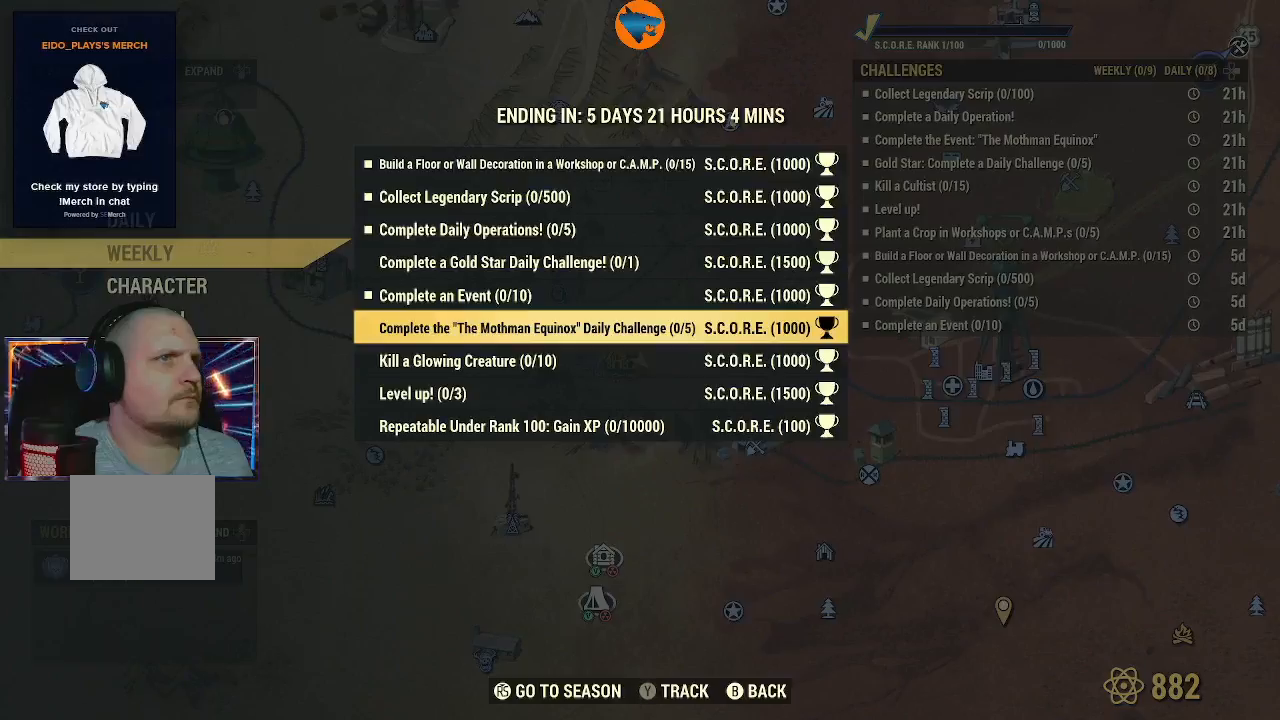
{"buttons": ["DPAD_DOWN"], "left_stick": "center", "right_stick": "center", "events": [[33, "Y", "up"], [500, "DPAD_DOWN", "down"]]}
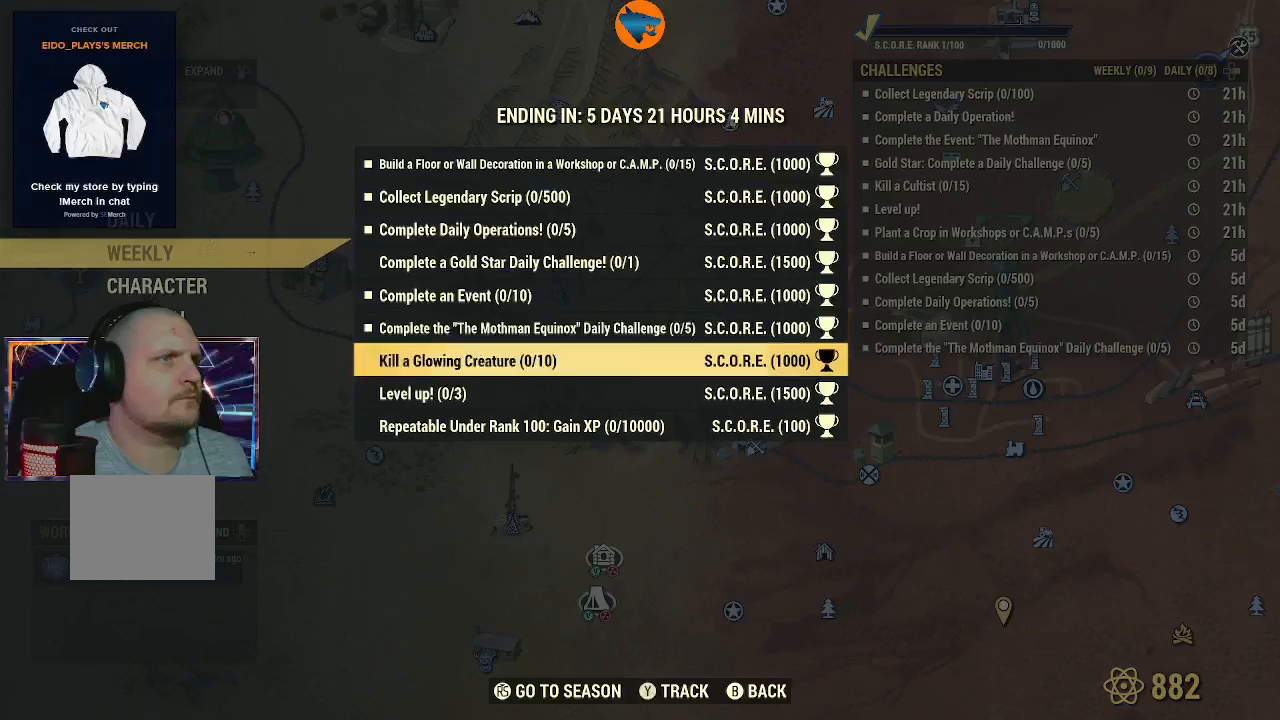
{"buttons": [], "left_stick": "center", "right_stick": "center", "events": [[67, "DPAD_DOWN", "up"]]}
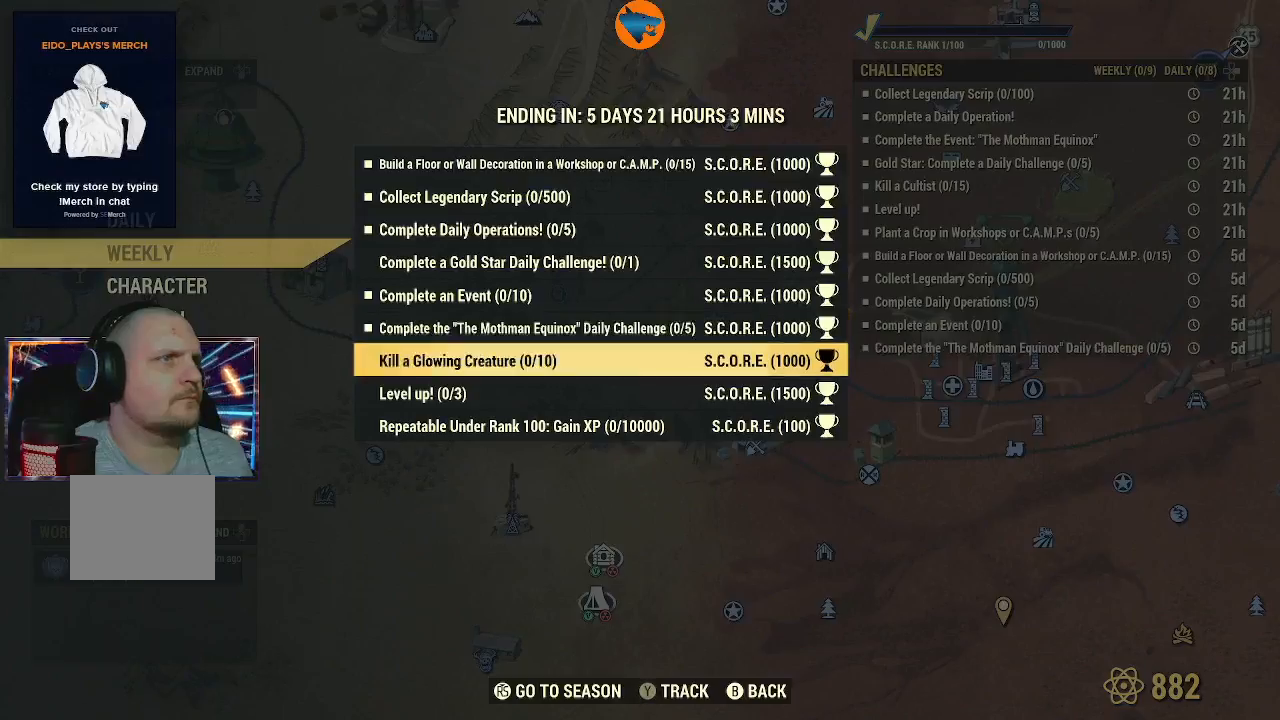
{"buttons": [], "left_stick": "center", "right_stick": "center", "events": []}
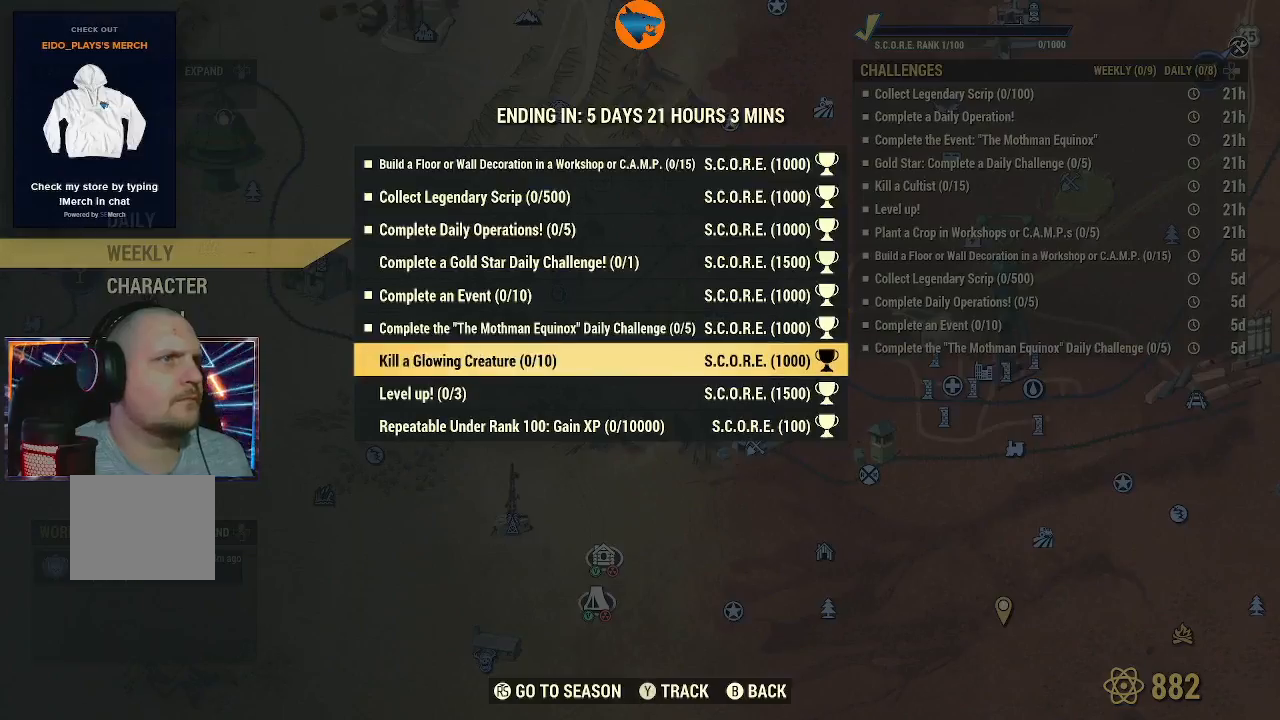
{"buttons": [], "left_stick": "center", "right_stick": "center", "events": []}
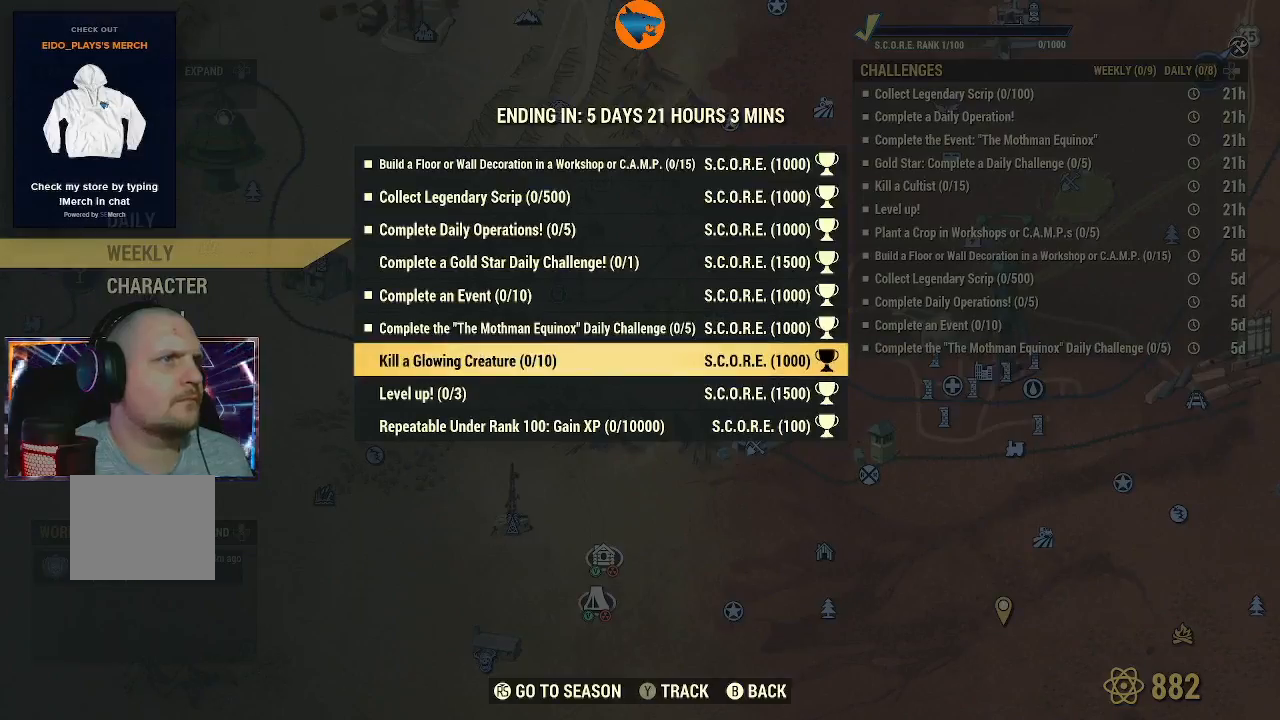
{"buttons": ["DPAD_DOWN"], "left_stick": "center", "right_stick": "center", "events": [[67, "Y", "down"], [167, "Y", "up"], [500, "DPAD_DOWN", "down"]]}
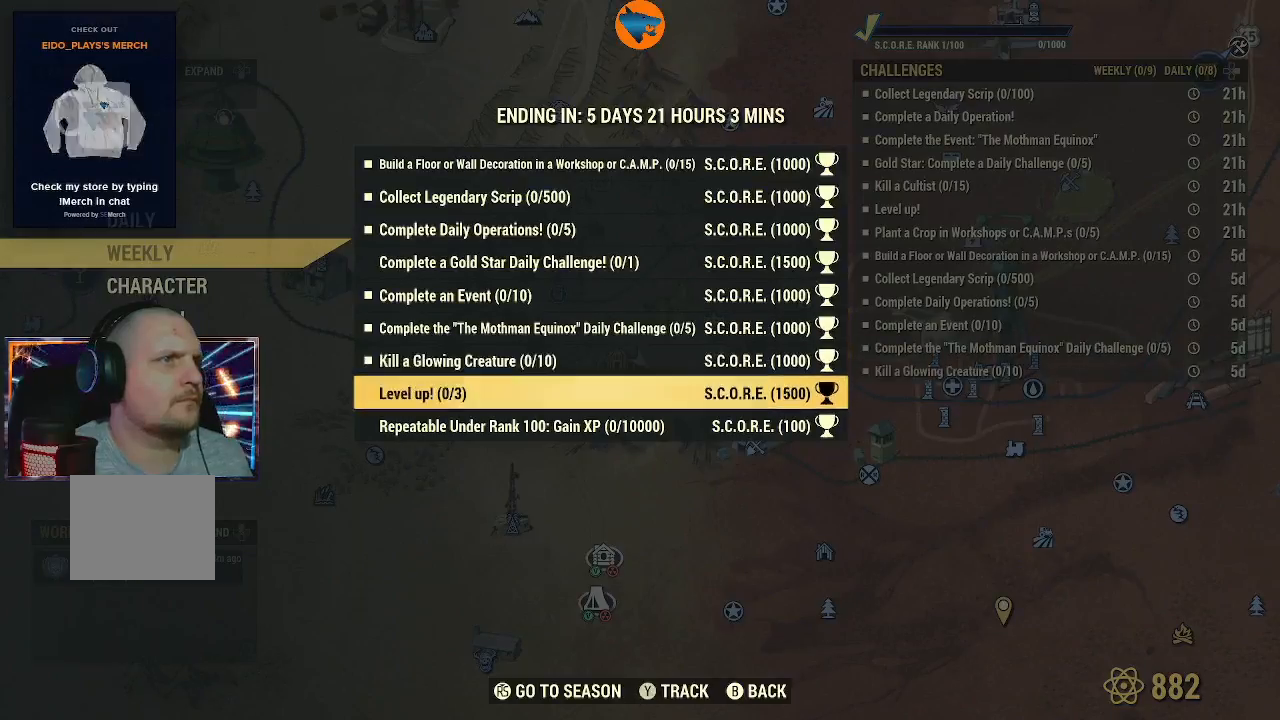
{"buttons": [], "left_stick": "center", "right_stick": "center", "events": [[100, "DPAD_DOWN", "up"]]}
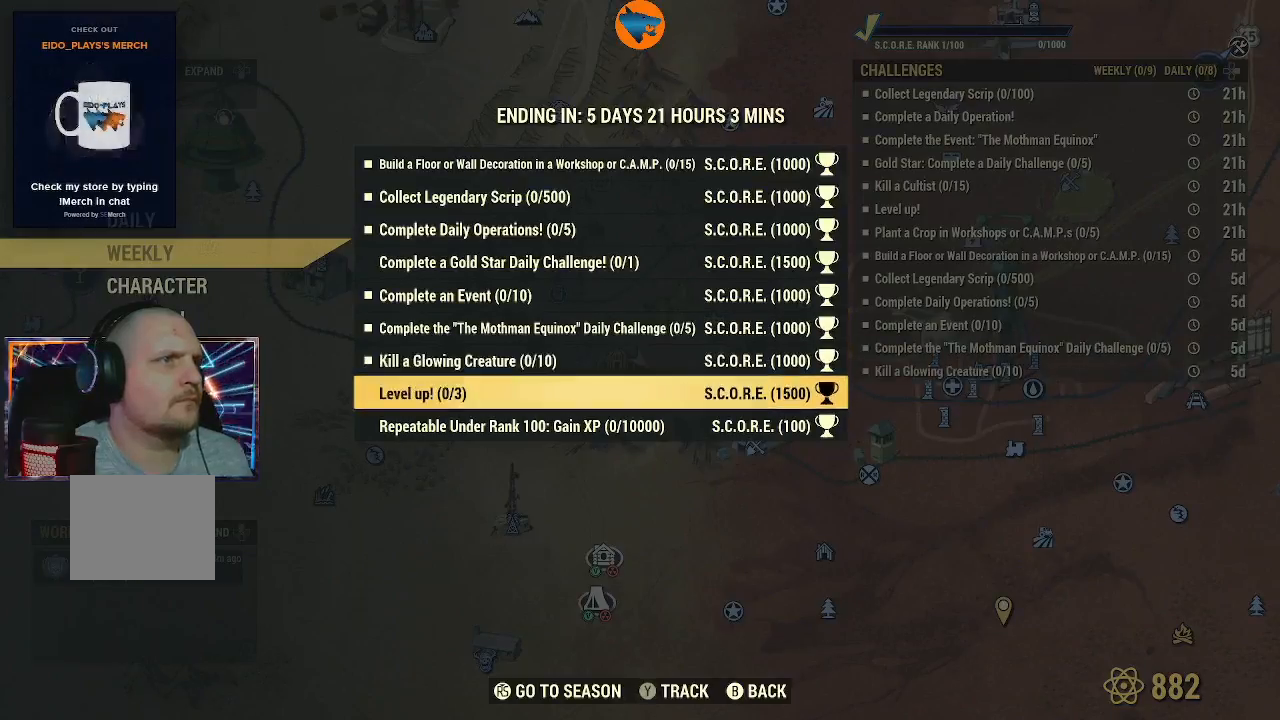
{"buttons": [], "left_stick": "center", "right_stick": "center", "events": []}
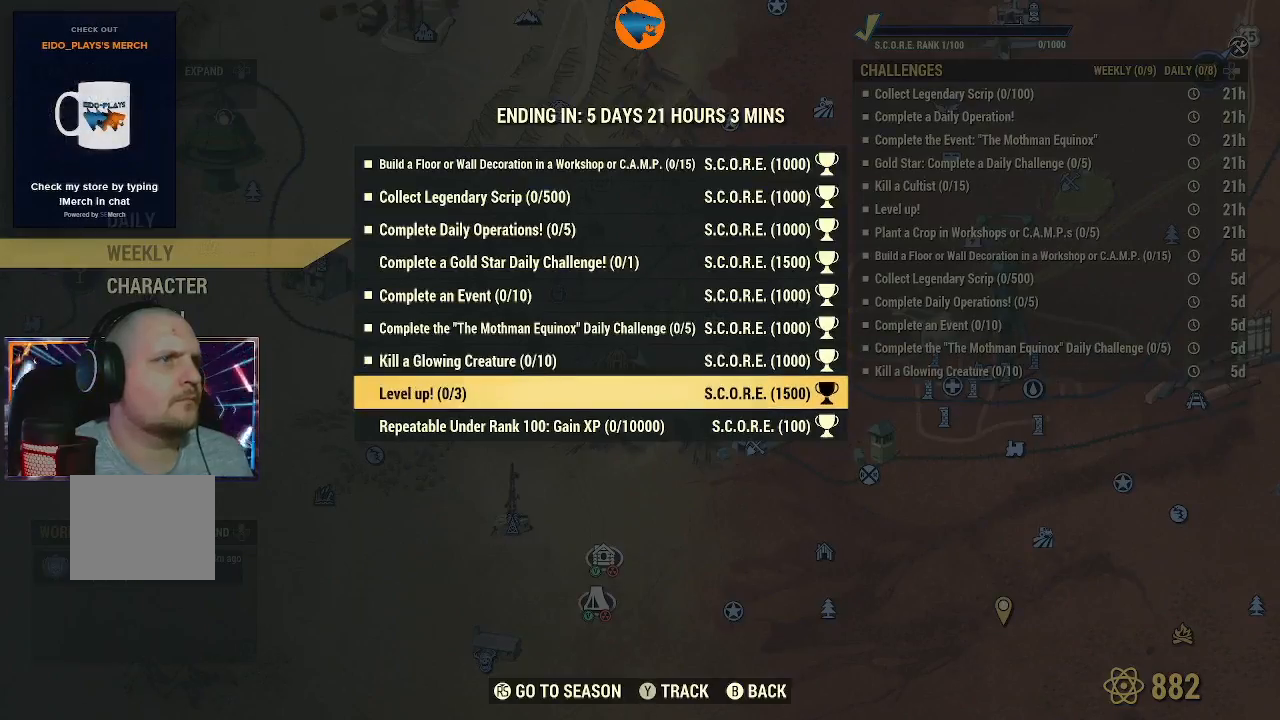
{"buttons": ["DPAD_DOWN"], "left_stick": "center", "right_stick": "center", "events": [[33, "Y", "down"], [100, "Y", "up"], [467, "DPAD_DOWN", "down"]]}
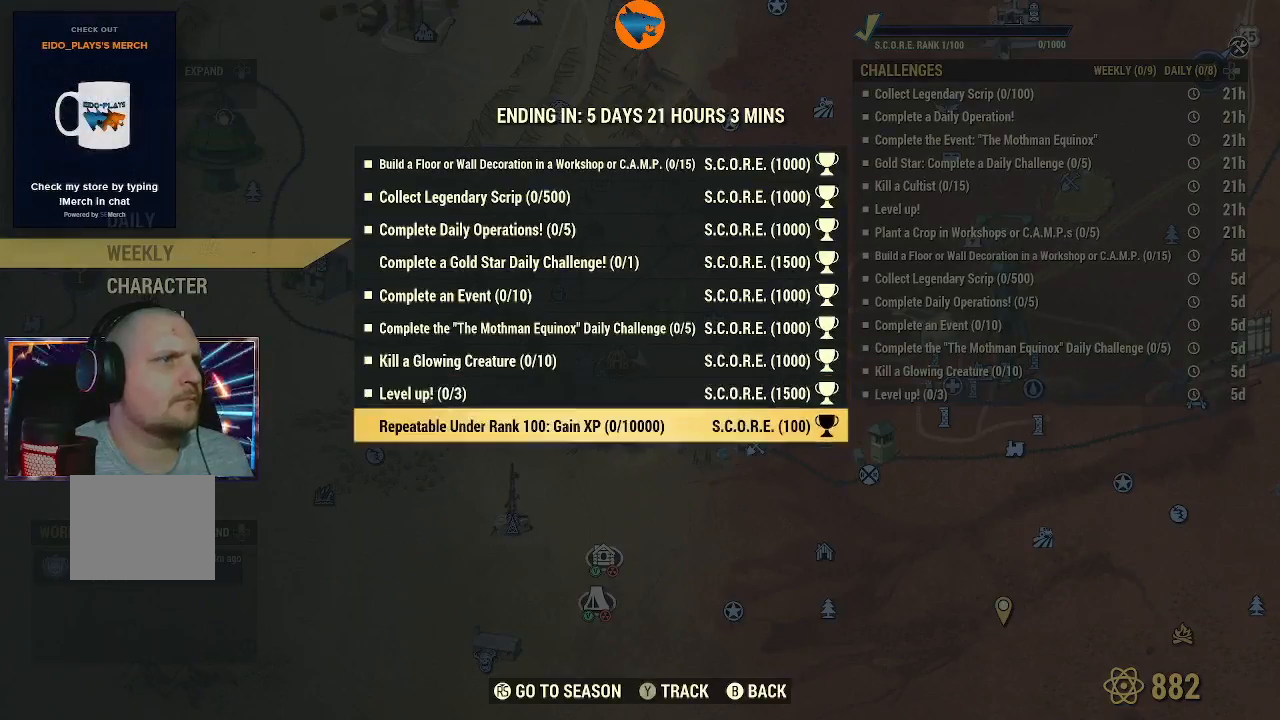
{"buttons": [], "left_stick": "center", "right_stick": "center", "events": [[67, "DPAD_DOWN", "up"], [433, "B", "down"], [467, "B", "up"]]}
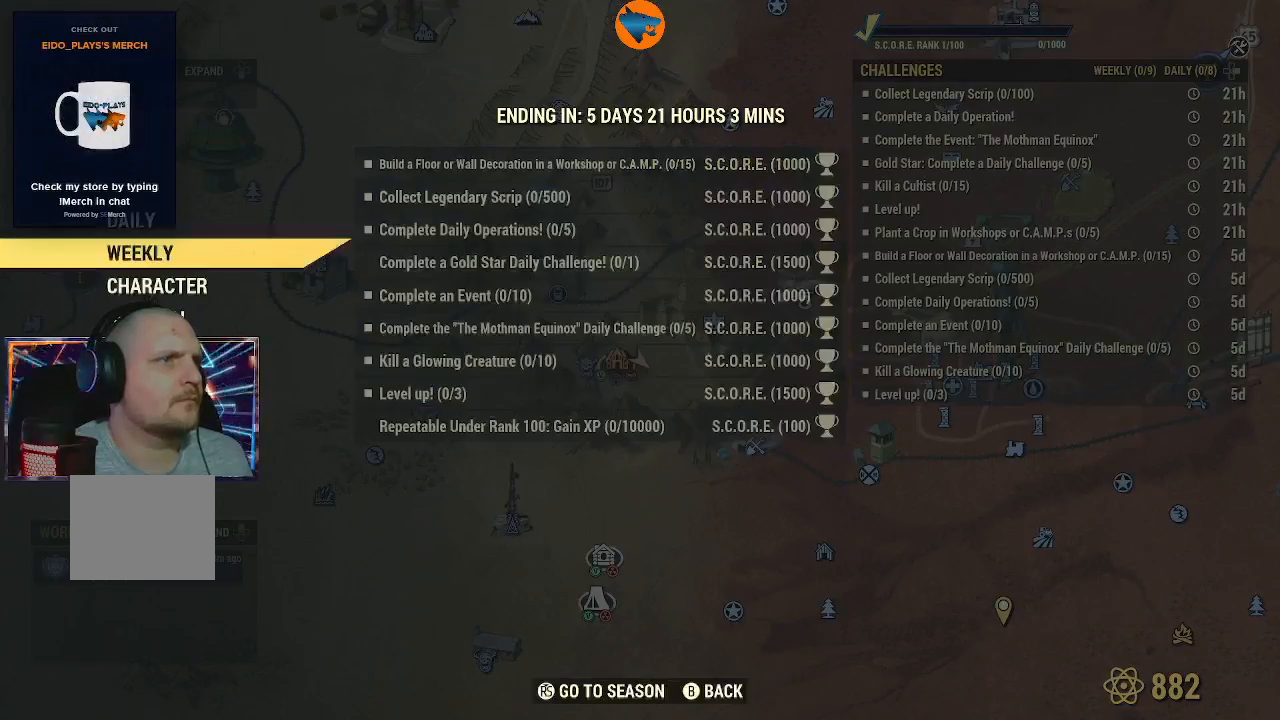
{"buttons": ["B"], "left_stick": "center", "right_stick": "center", "events": [[500, "B", "down"]]}
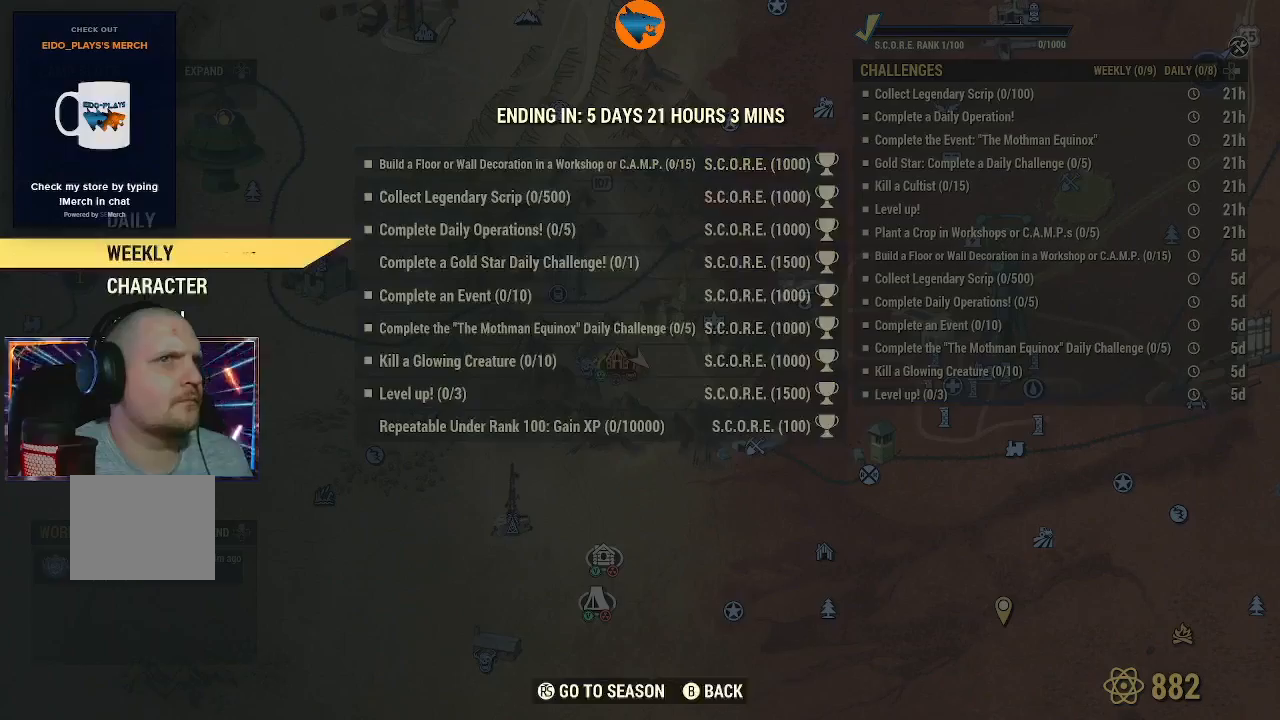
{"buttons": [], "left_stick": "center", "right_stick": "center", "events": [[67, "B", "up"], [200, "B", "down"], [267, "B", "up"]]}
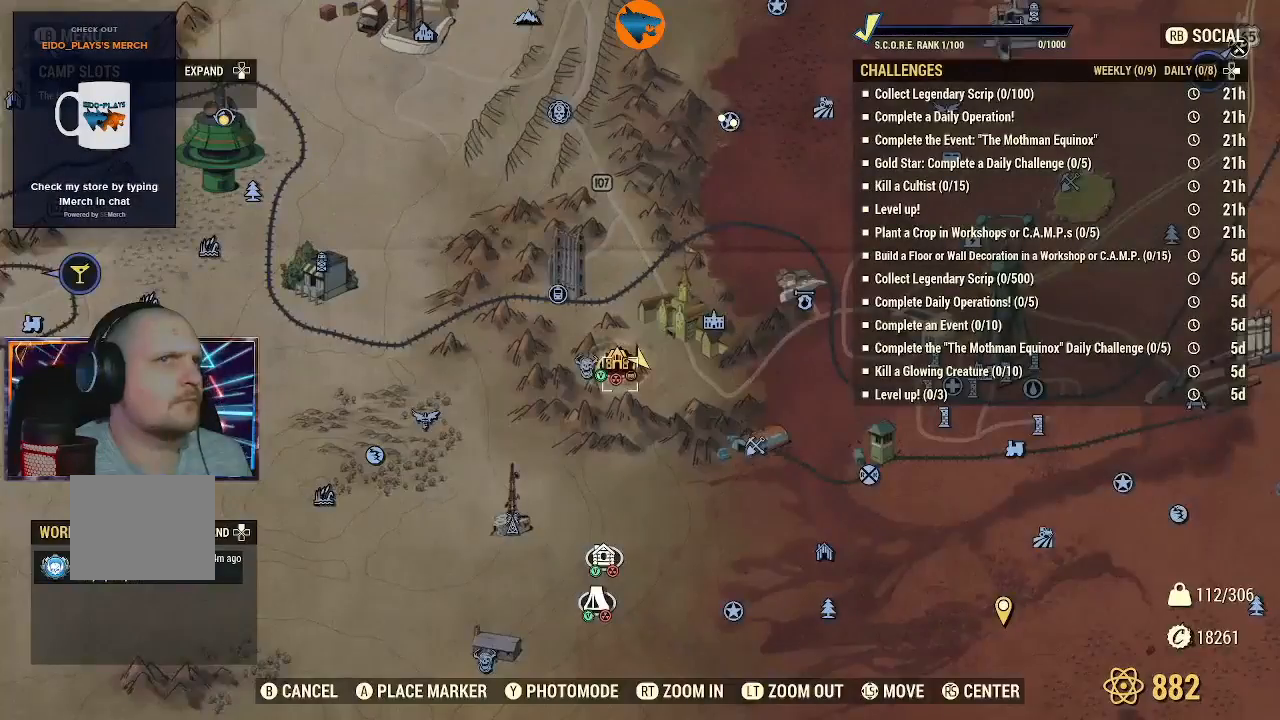
{"buttons": [], "left_stick": "center", "right_stick": "center", "events": [[200, "right_stick", "down-right"], [267, "right_stick", "center"]]}
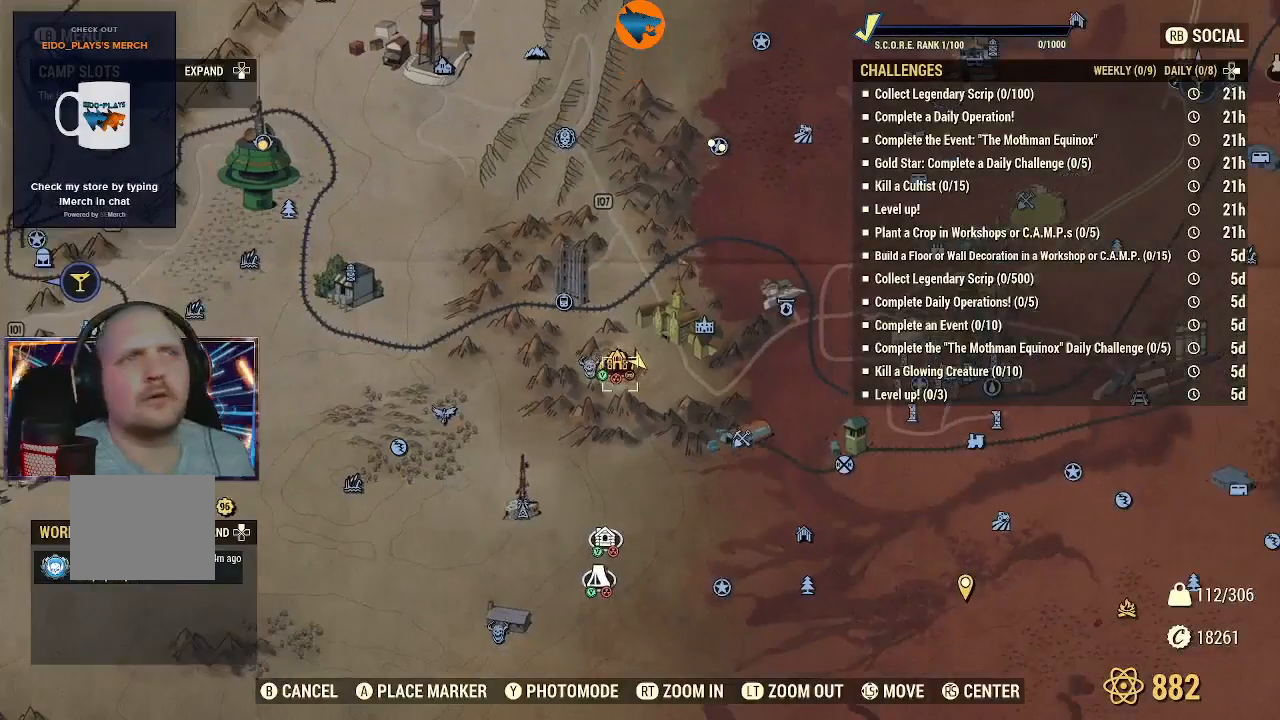
{"buttons": [], "left_stick": "center", "right_stick": "right", "events": [[133, "B", "down"], [200, "B", "up"], [467, "right_stick", "right"]]}
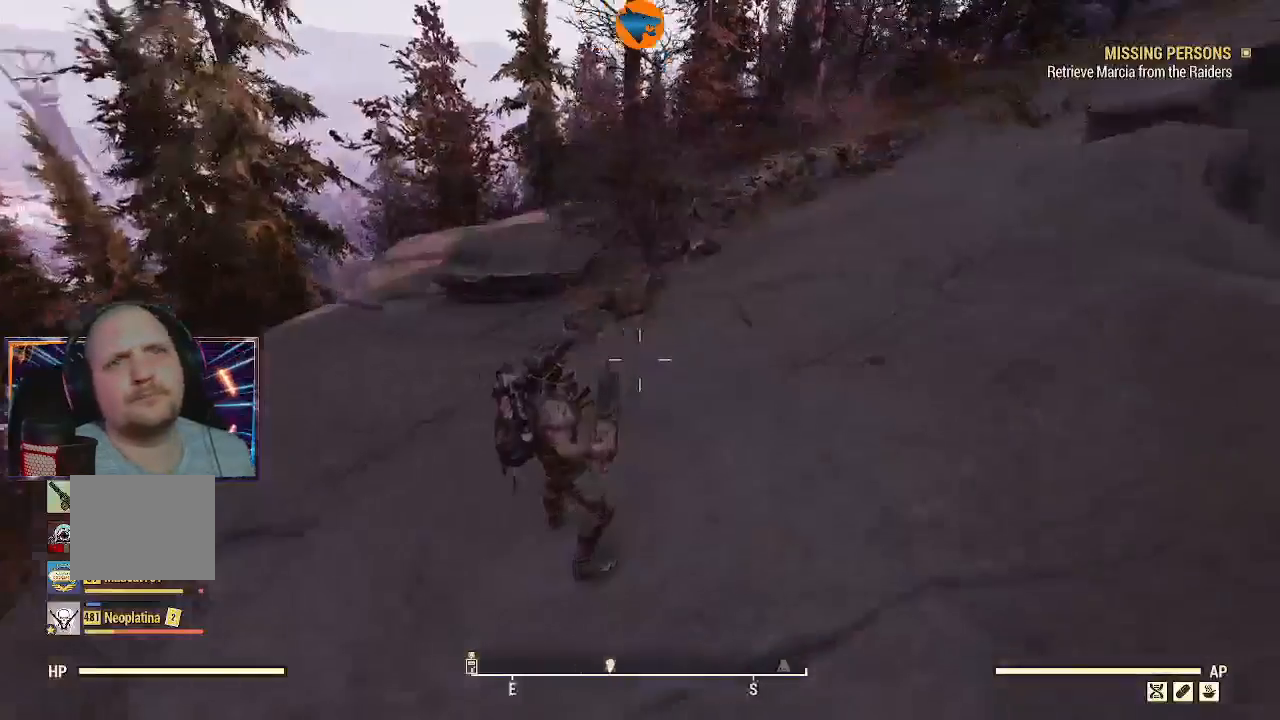
{"buttons": [], "left_stick": "up-right", "right_stick": "right", "events": [[333, "left_stick", "up-right"]]}
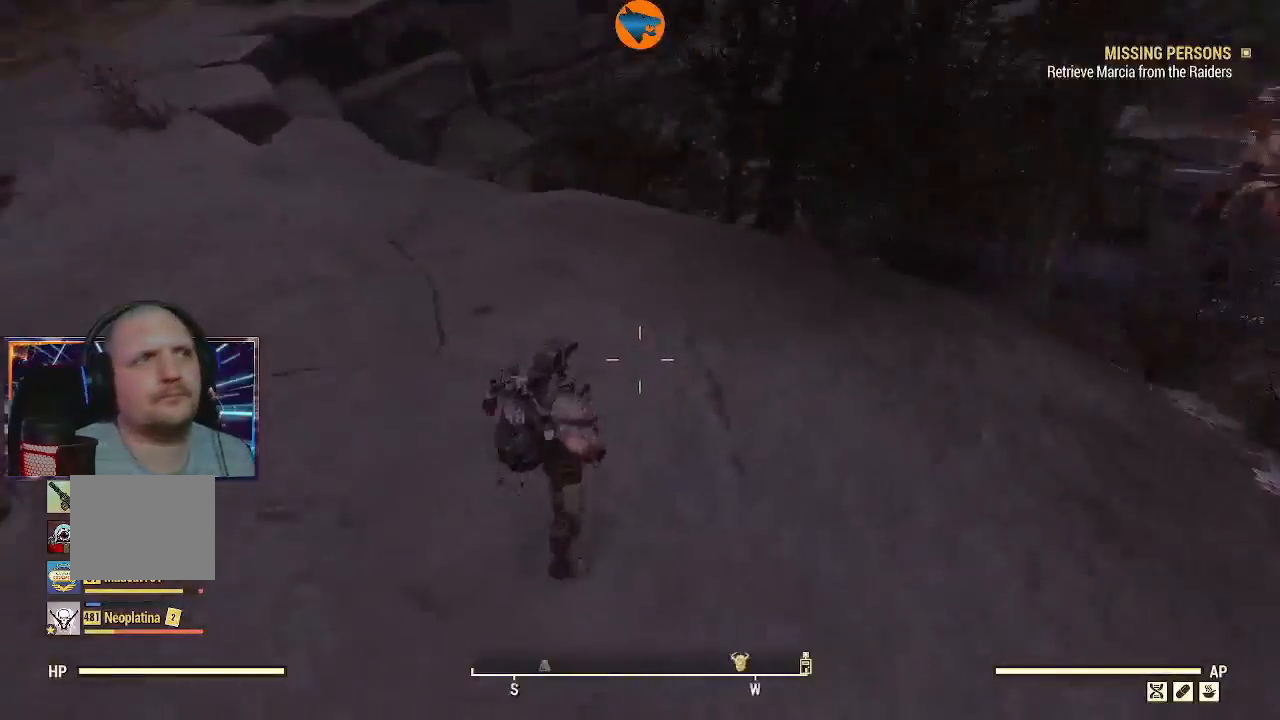
{"buttons": ["L3"], "left_stick": "up", "right_stick": "center", "events": [[333, "left_stick", "up"], [367, "L3", "down"], [433, "right_stick", "center"]]}
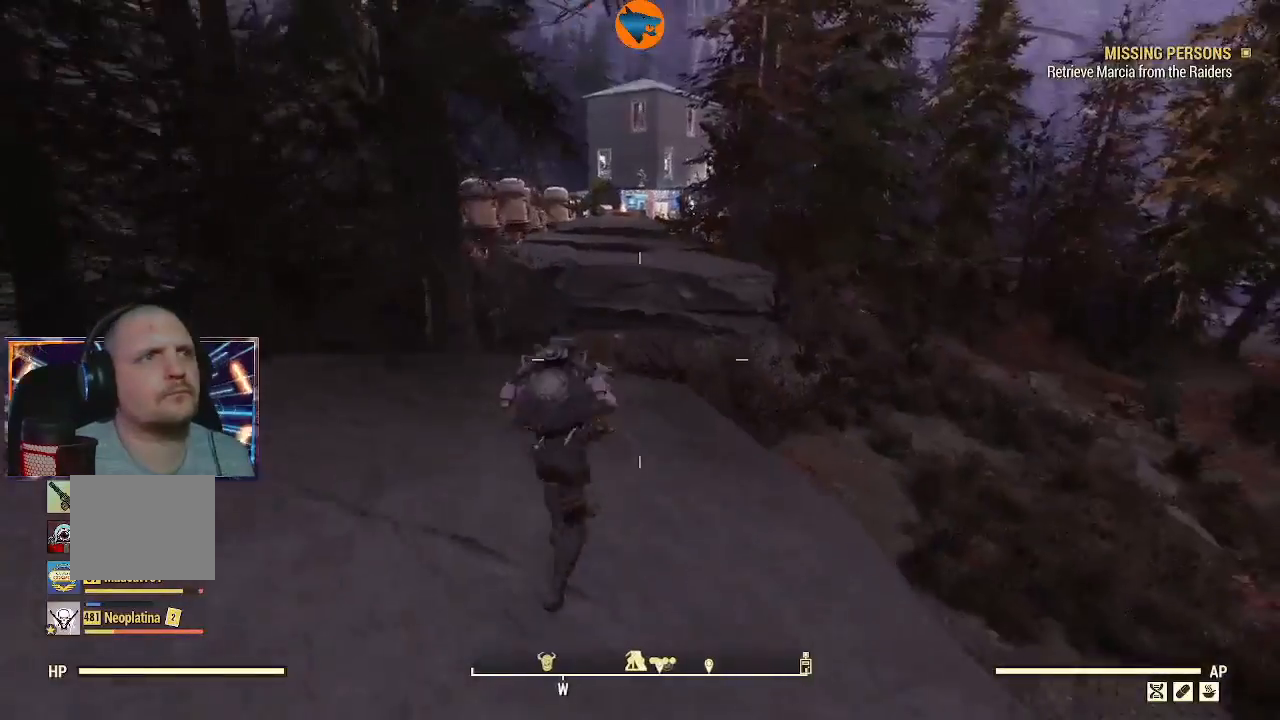
{"buttons": ["Y"], "left_stick": "up", "right_stick": "center", "events": [[33, "L3", "up"], [467, "Y", "down"]]}
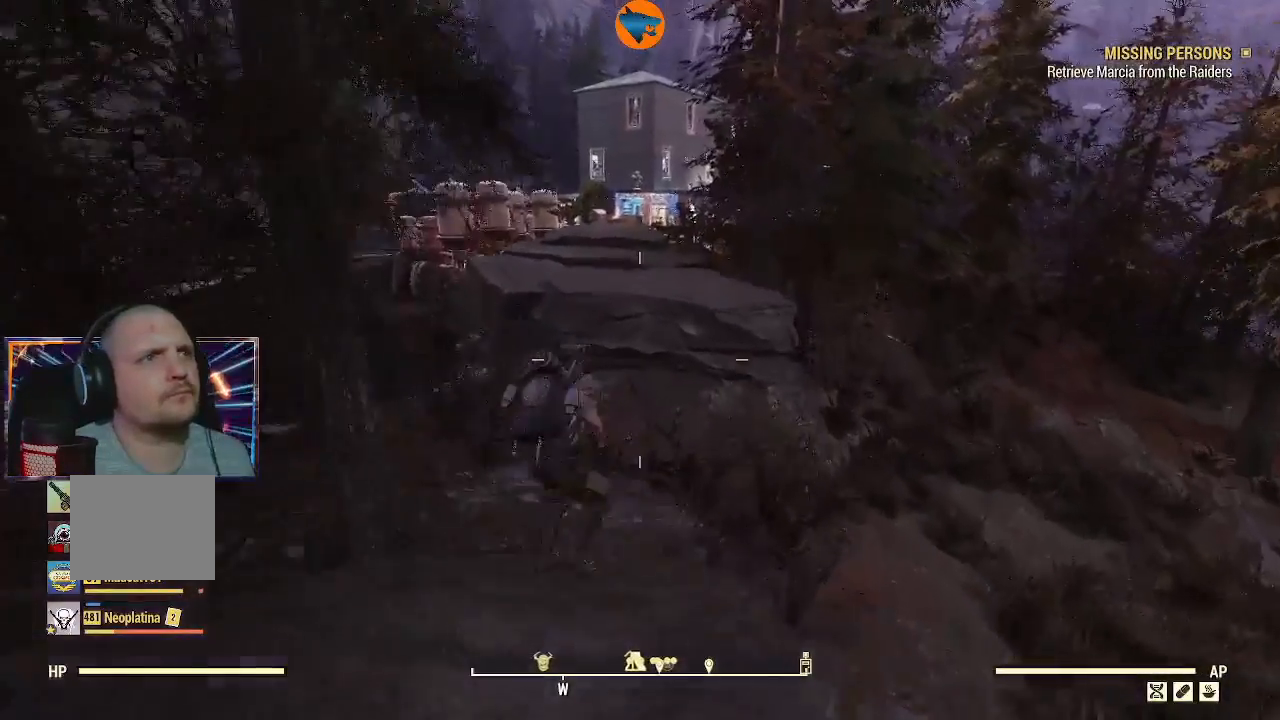
{"buttons": [], "left_stick": "up", "right_stick": "center", "events": [[67, "Y", "up"]]}
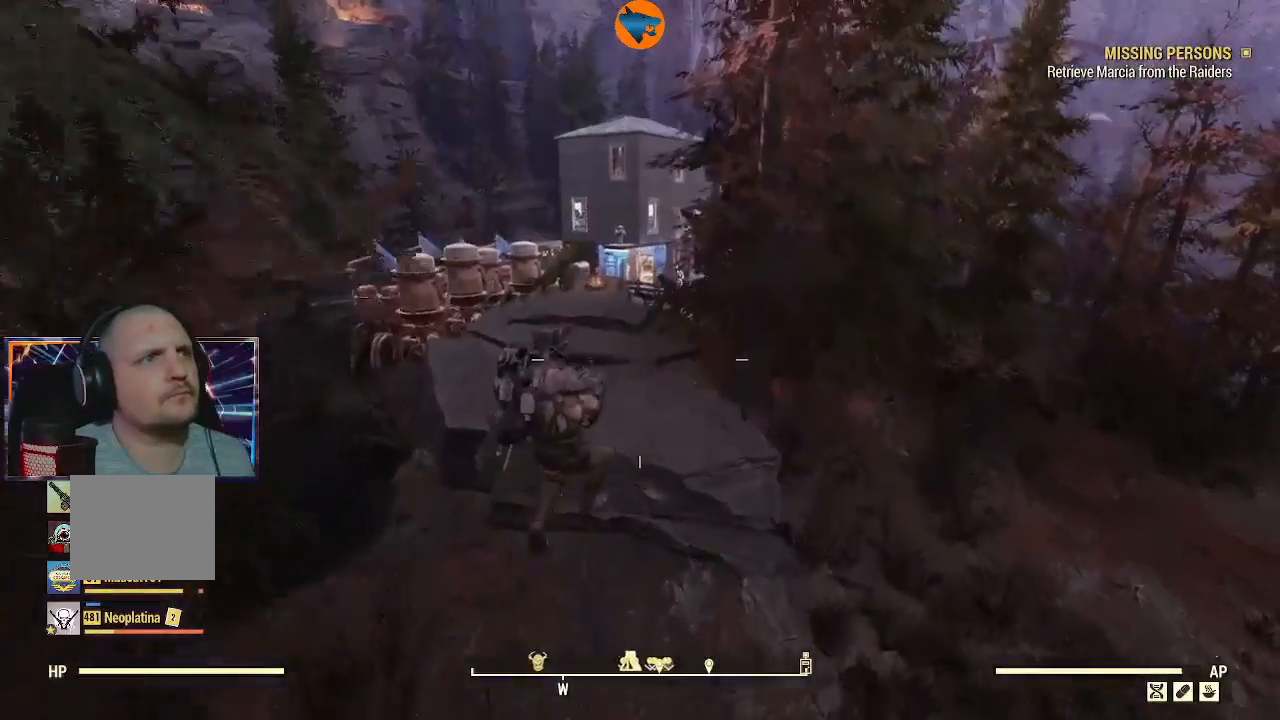
{"buttons": [], "left_stick": "up", "right_stick": "center", "events": []}
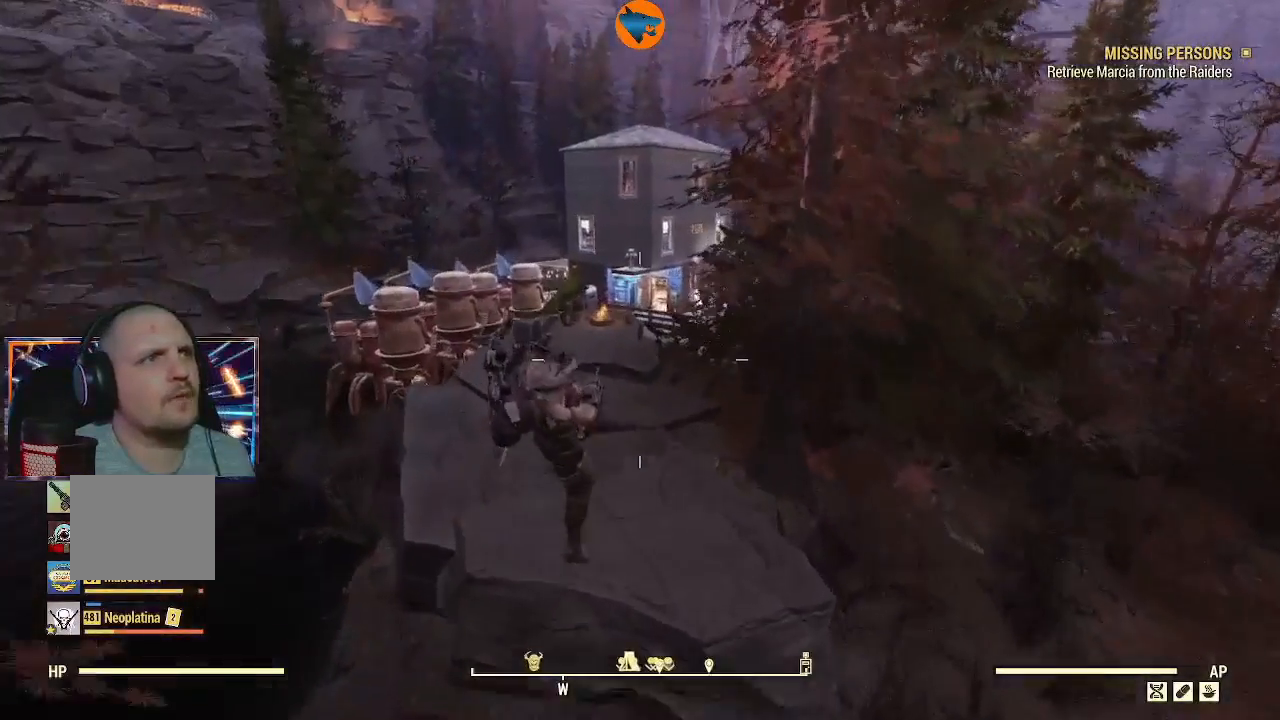
{"buttons": [], "left_stick": "up", "right_stick": "center", "events": []}
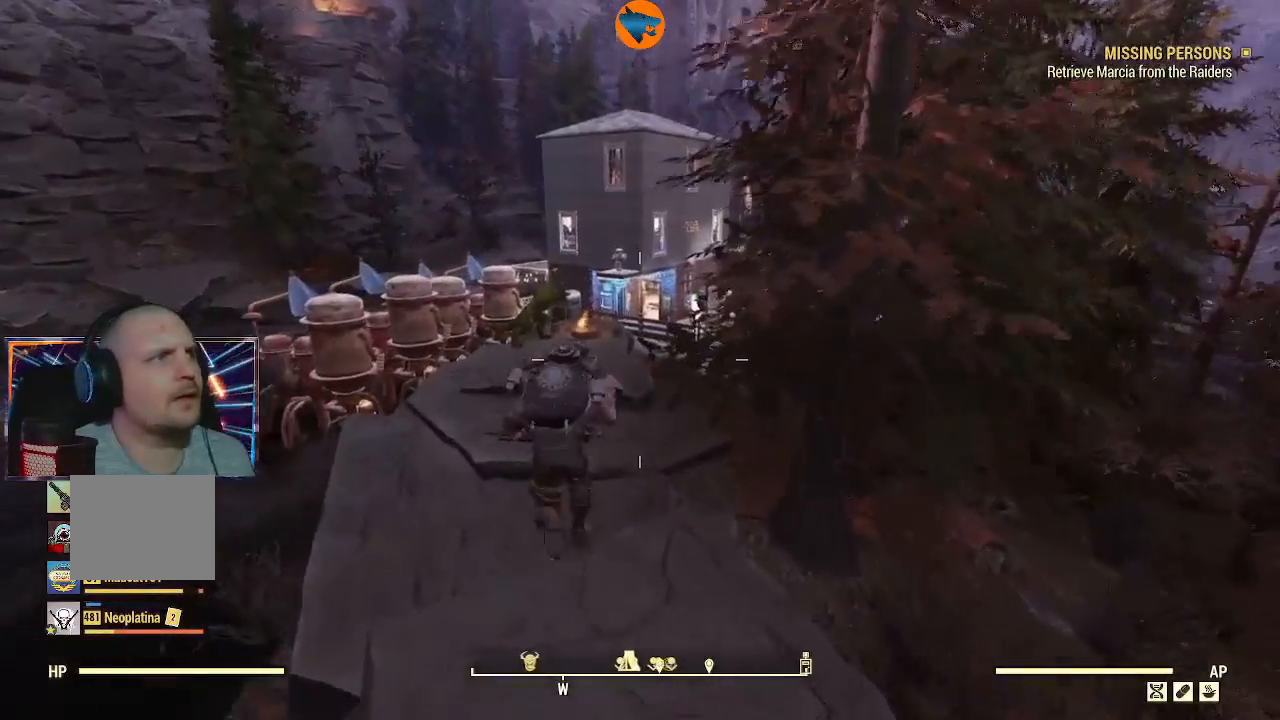
{"buttons": [], "left_stick": "up", "right_stick": "center", "events": []}
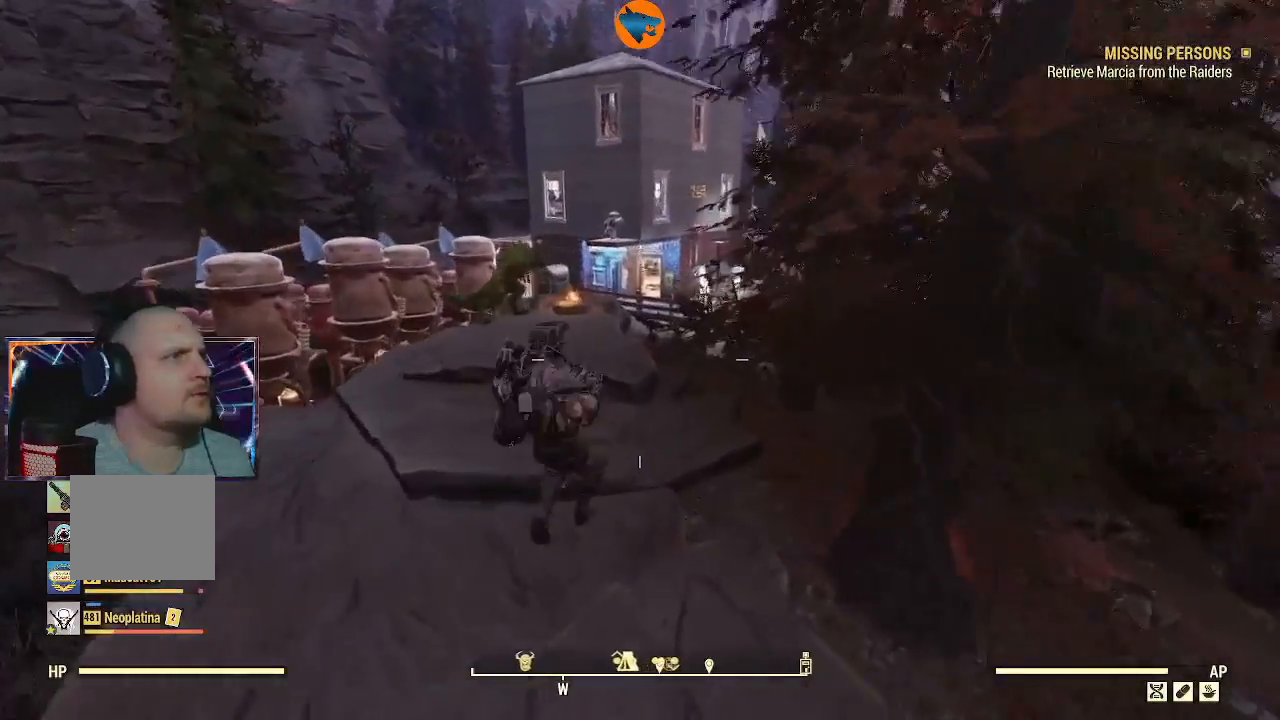
{"buttons": [], "left_stick": "up", "right_stick": "center", "events": [[33, "Y", "down"], [167, "Y", "up"]]}
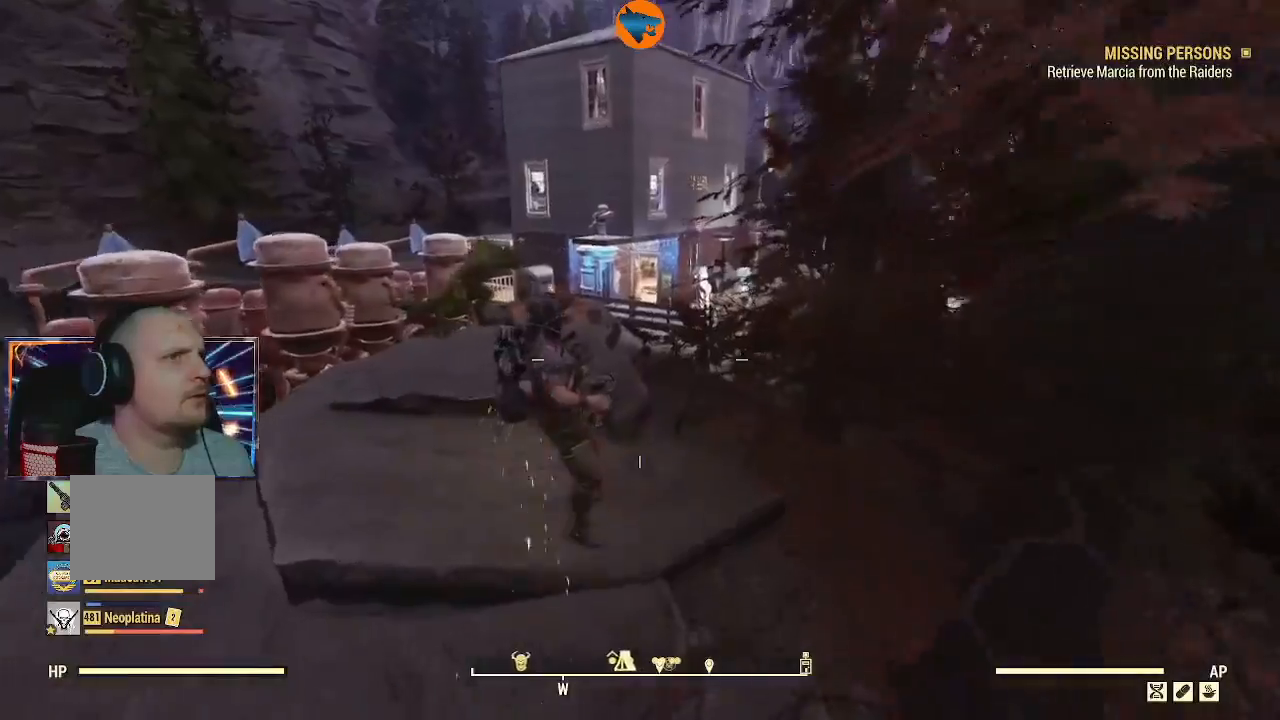
{"buttons": [], "left_stick": "up", "right_stick": "center", "events": [[133, "Y", "down"], [233, "Y", "up"]]}
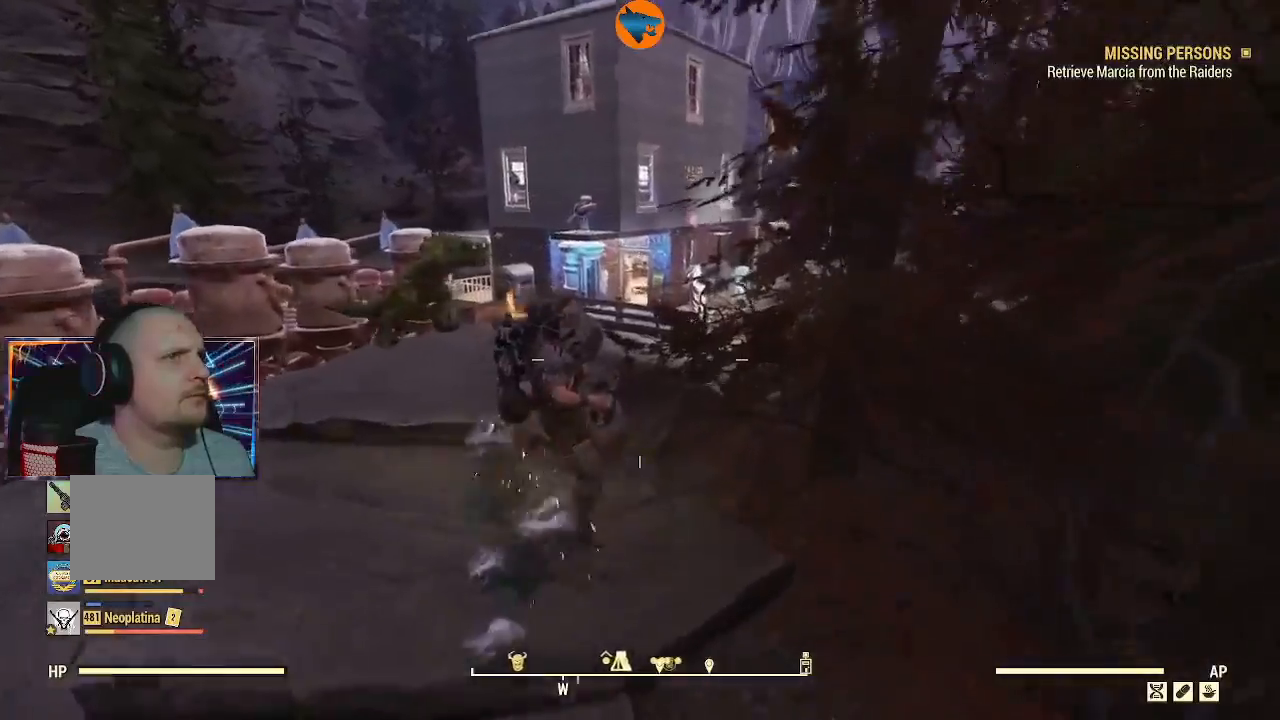
{"buttons": [], "left_stick": "up", "right_stick": "down-right", "events": [[400, "right_stick", "down-right"]]}
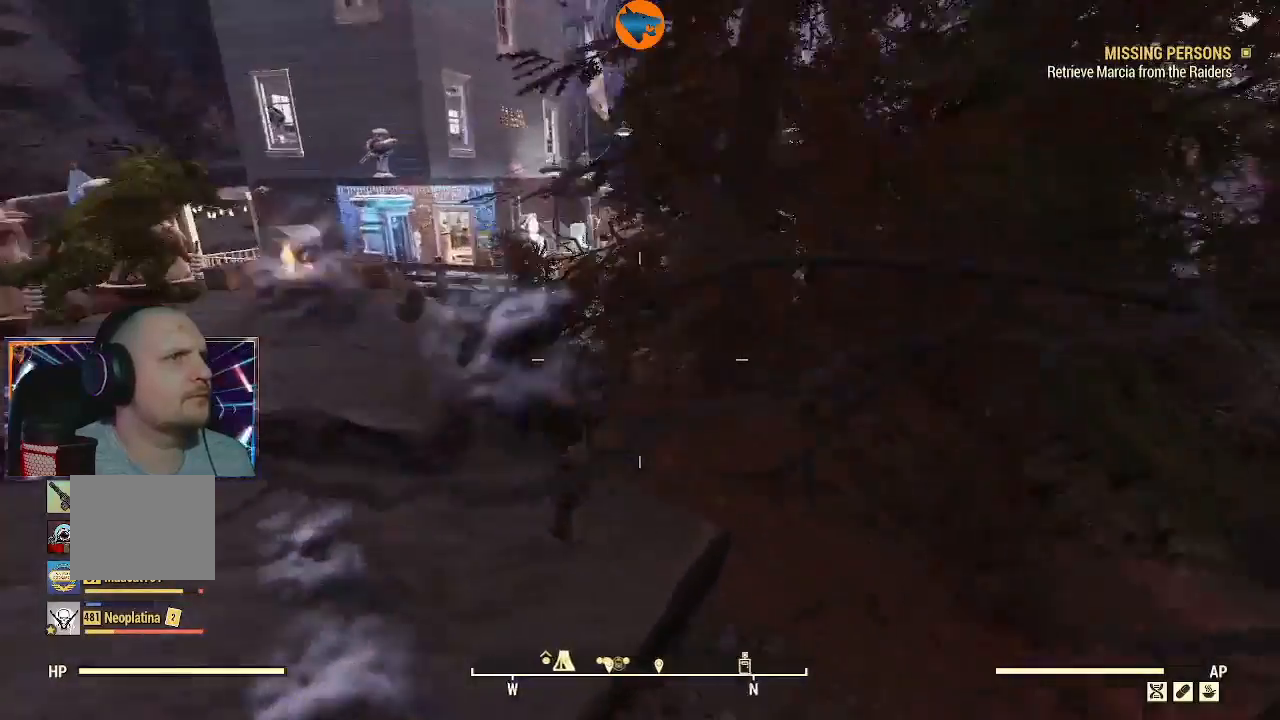
{"buttons": [], "left_stick": "up", "right_stick": "center", "events": [[67, "right_stick", "center"], [400, "right_stick", "left"], [500, "right_stick", "center"]]}
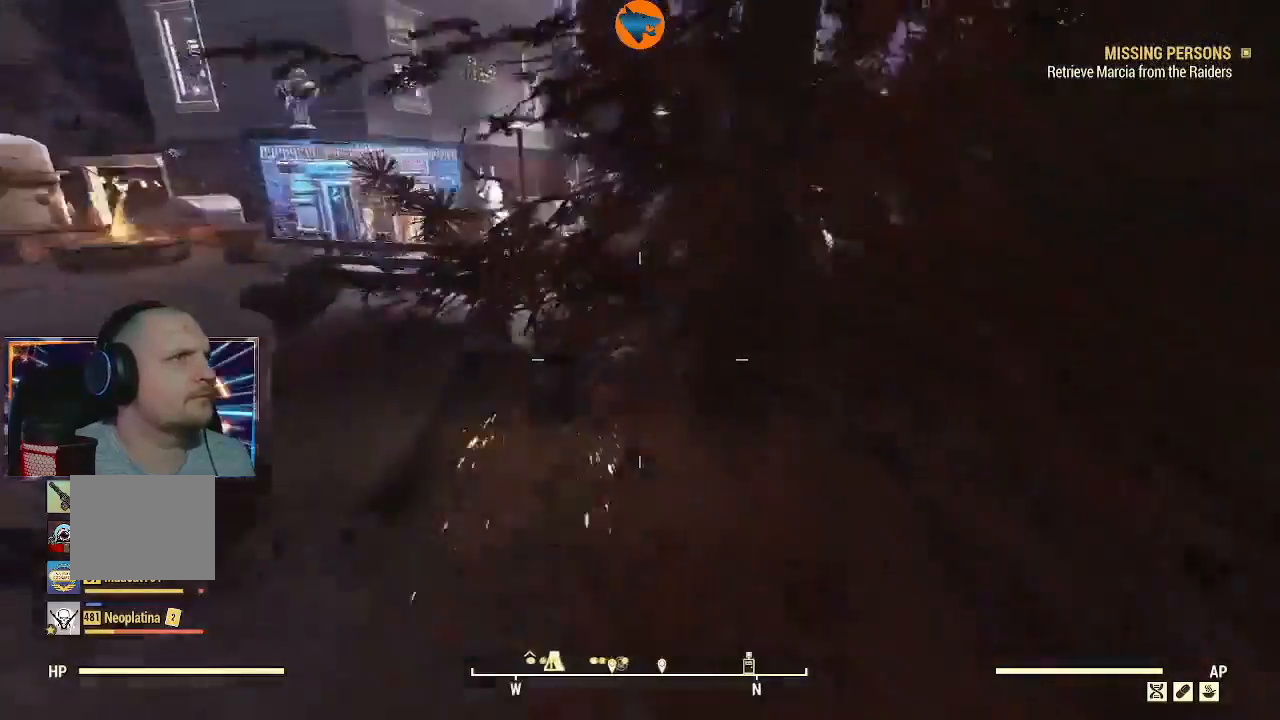
{"buttons": [], "left_stick": "up", "right_stick": "center", "events": [[33, "L3", "down"], [200, "L3", "up"]]}
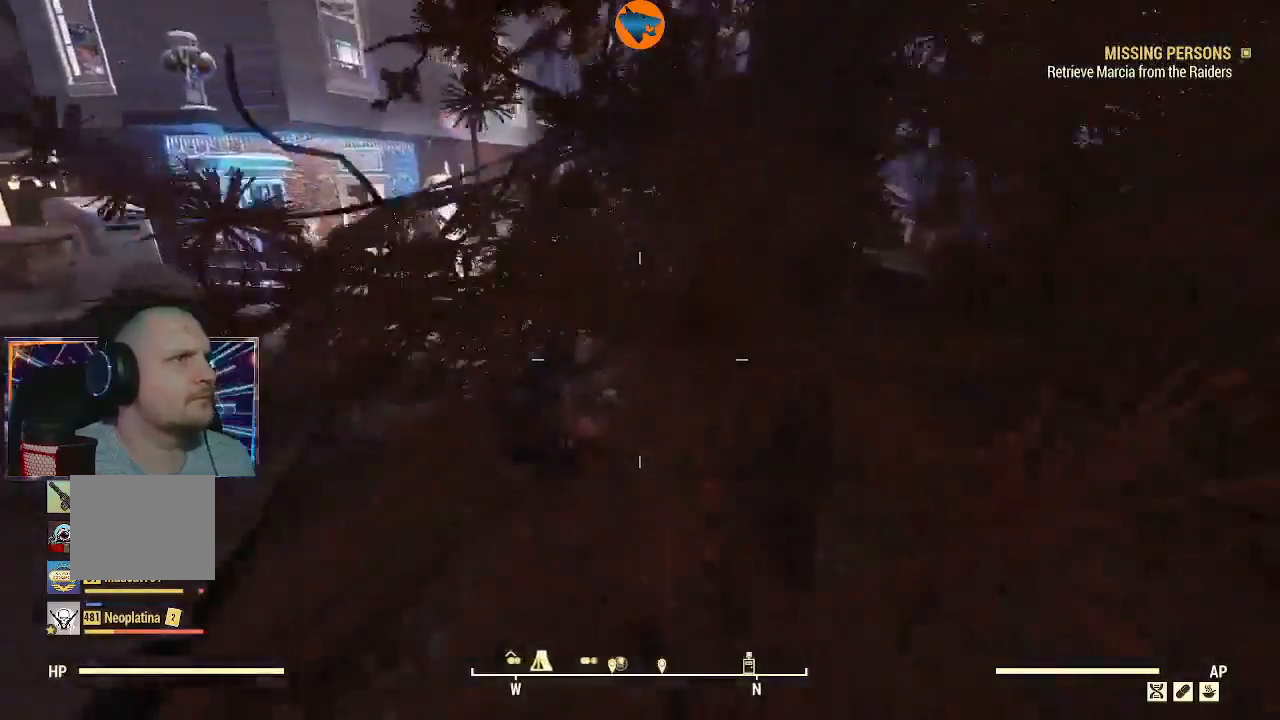
{"buttons": [], "left_stick": "up", "right_stick": "center", "events": [[100, "L3", "down"], [300, "L3", "up"]]}
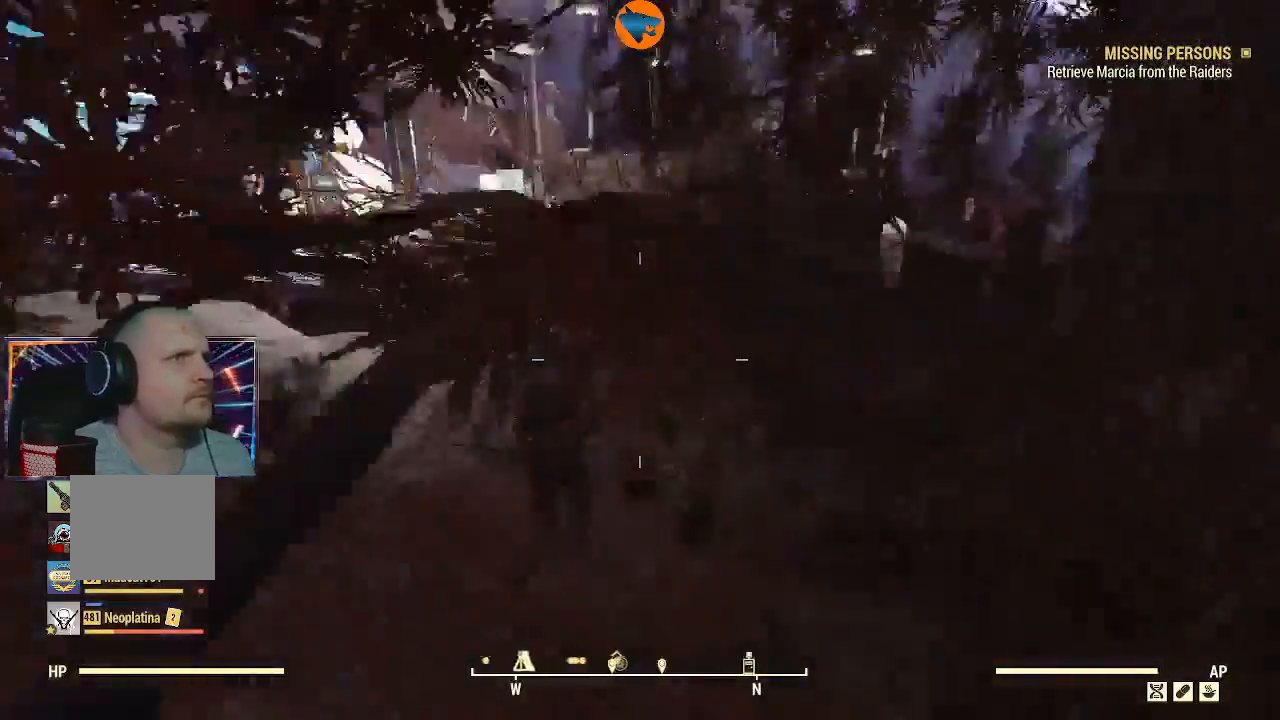
{"buttons": [], "left_stick": "up", "right_stick": "left", "events": [[500, "right_stick", "left"]]}